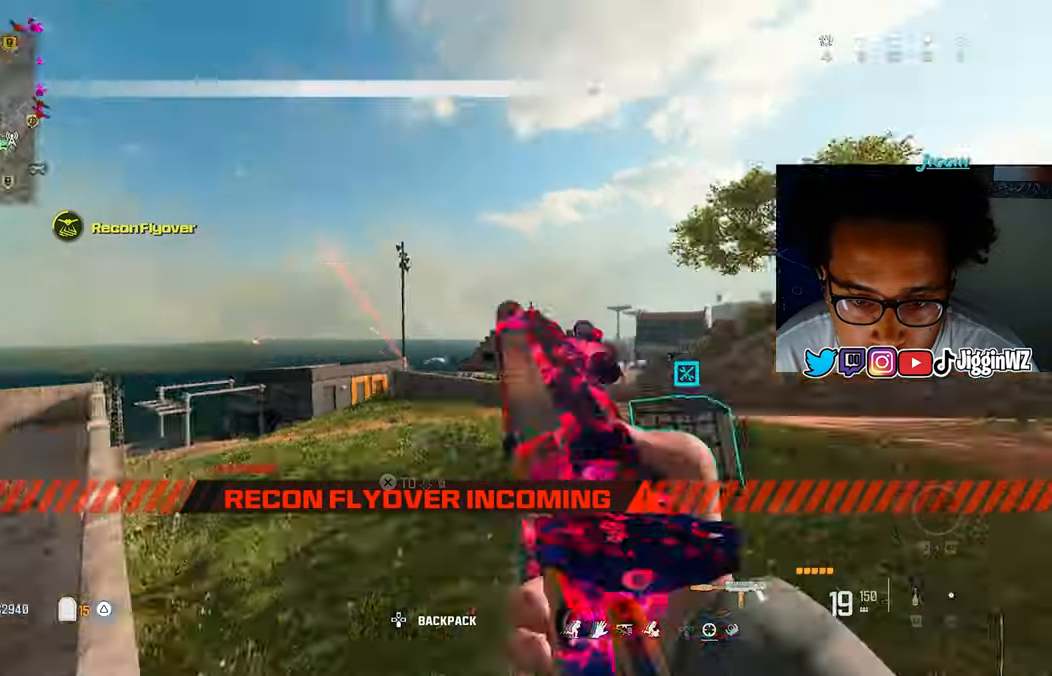
Gameplay with a controller (PlayStation layout); each line is a JSON object with the inputs held at the frame after it. "events" lists button and stick changes between this image and that frame as [ms after this image, input, new state], when the widget could be followed in between.
{"buttons": [], "left_stick": "up-right", "right_stick": "down-right", "events": [[133, "left_stick", "down-right"], [267, "right_stick", "center"], [400, "right_stick", "down-right"], [500, "left_stick", "up-right"]]}
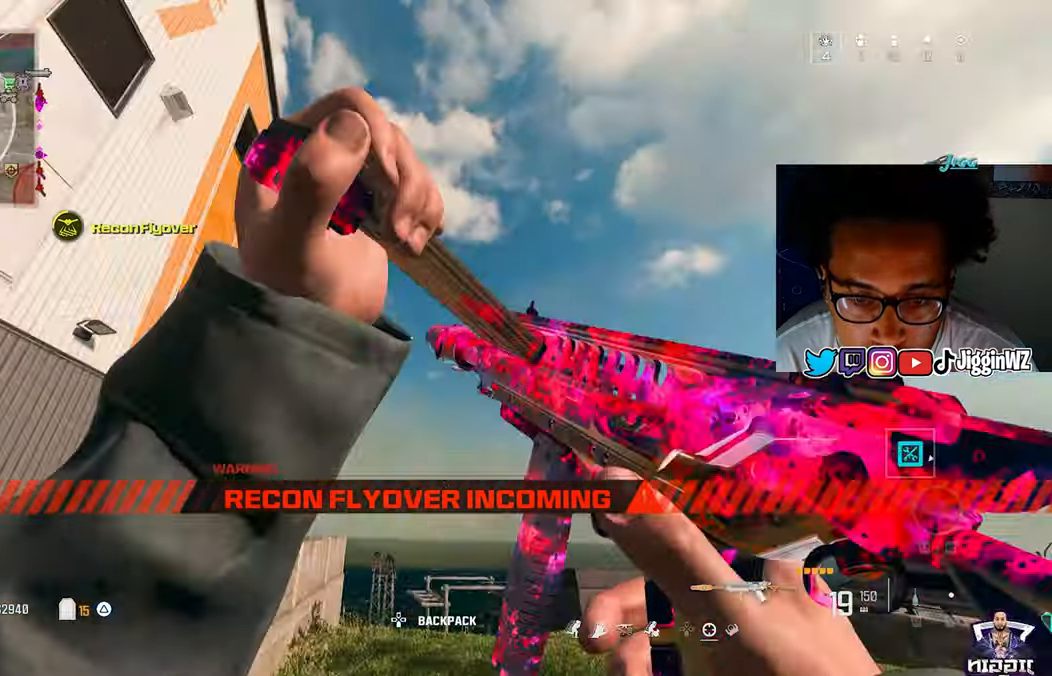
{"buttons": ["CROSS"], "left_stick": "up-right", "right_stick": "left", "events": [[233, "right_stick", "center"], [267, "R3", "down"], [400, "R3", "up"], [433, "CROSS", "down"], [467, "right_stick", "left"]]}
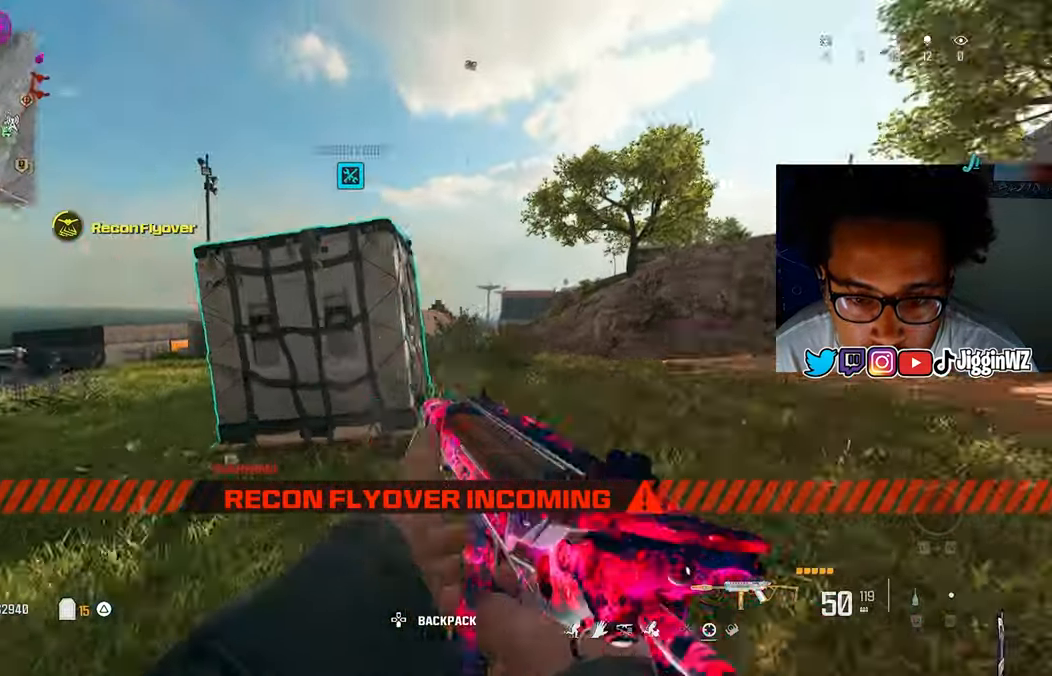
{"buttons": ["SQUARE"], "left_stick": "center", "right_stick": "left", "events": [[33, "CROSS", "up"], [133, "SQUARE", "down"], [200, "left_stick", "down-right"], [267, "left_stick", "right"], [433, "left_stick", "center"]]}
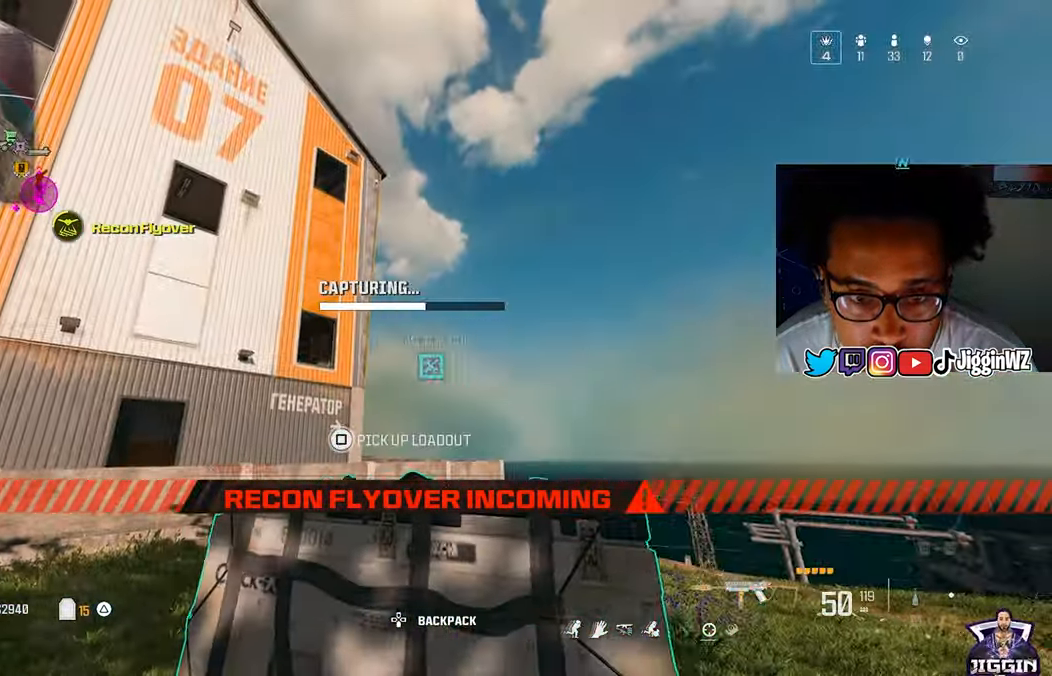
{"buttons": [], "left_stick": "left", "right_stick": "up-left", "events": [[233, "SQUARE", "up"], [233, "right_stick", "center"], [367, "CROSS", "down"], [433, "CROSS", "up"], [433, "left_stick", "left"], [500, "right_stick", "up-left"]]}
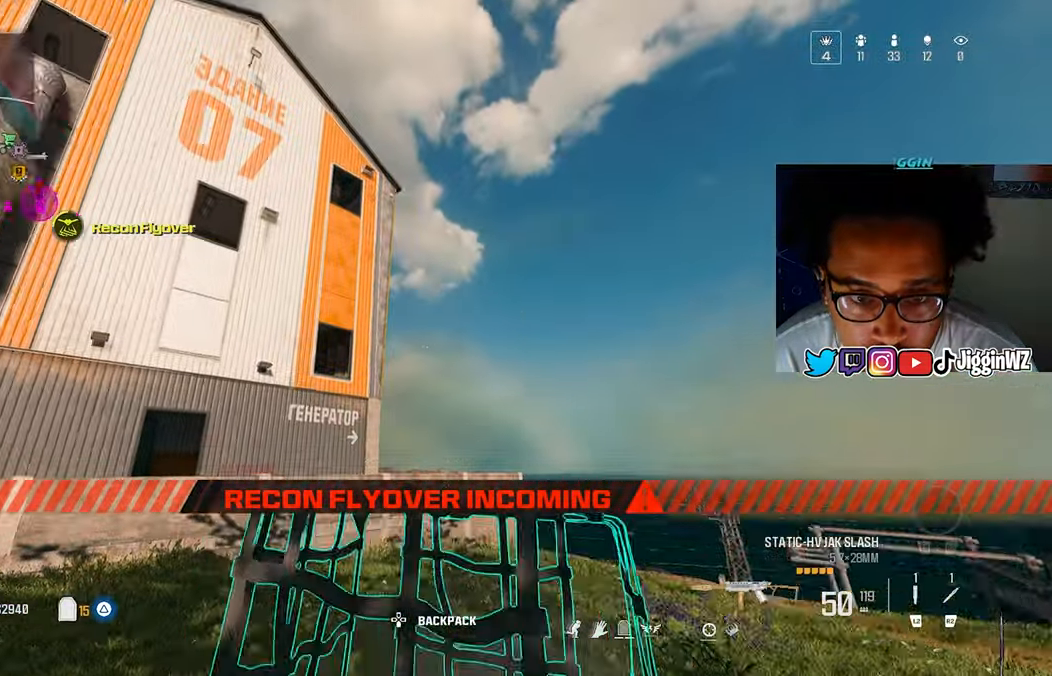
{"buttons": ["R3"], "left_stick": "up", "right_stick": "center", "events": [[67, "left_stick", "up-left"], [133, "TRIANGLE", "down"], [133, "right_stick", "up"], [200, "TRIANGLE", "up"], [233, "TRIANGLE", "down"], [233, "right_stick", "center"], [367, "TRIANGLE", "up"], [400, "R3", "down"], [400, "left_stick", "up"]]}
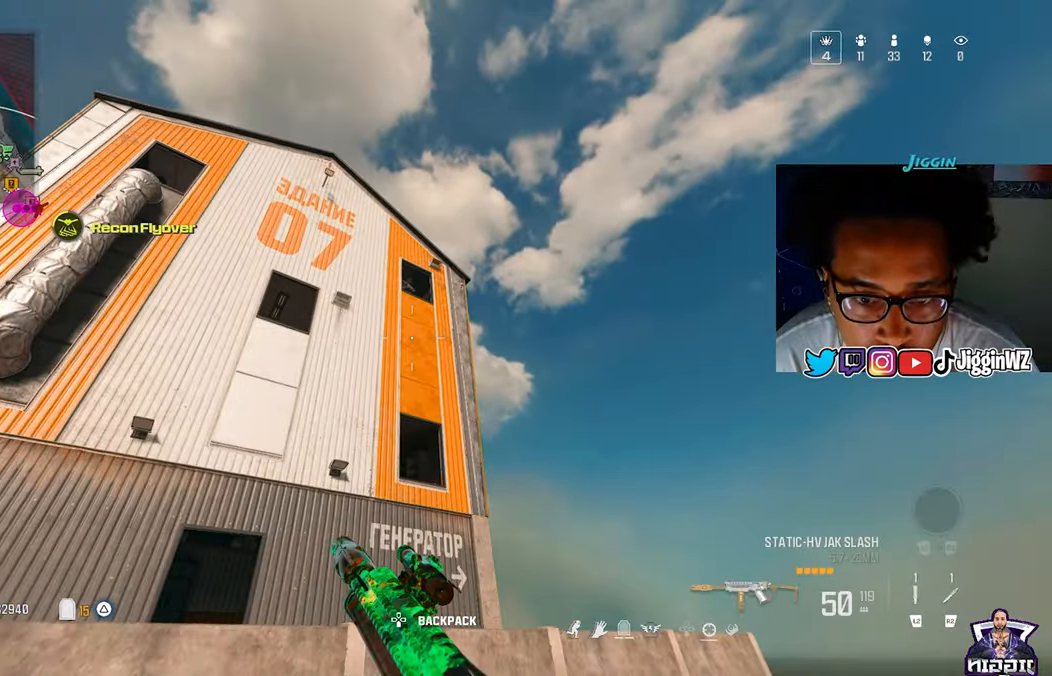
{"buttons": [], "left_stick": "down-right", "right_stick": "up-left", "events": [[33, "CROSS", "down"], [33, "R3", "up"], [33, "right_stick", "up"], [67, "left_stick", "right"], [100, "L1", "down"], [133, "CROSS", "up"], [200, "left_stick", "down-right"], [200, "right_stick", "up-left"], [233, "L1", "up"]]}
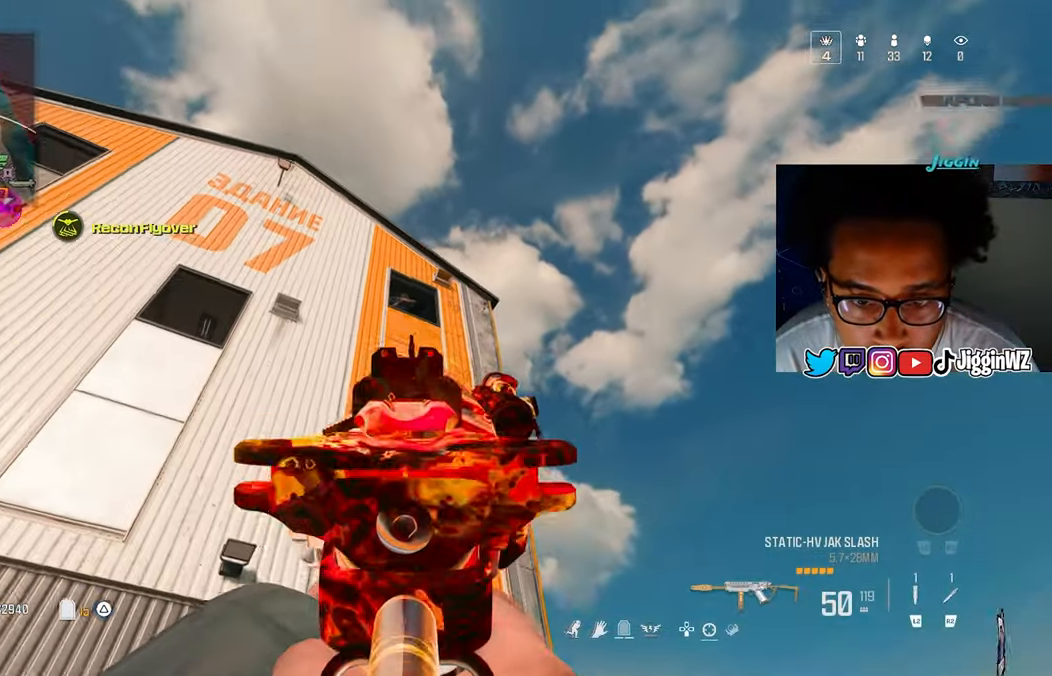
{"buttons": ["R1"], "left_stick": "center", "right_stick": "center", "events": [[100, "L1", "down"], [233, "L1", "up"], [233, "R1", "down"], [300, "left_stick", "down"], [400, "right_stick", "down-left"], [500, "left_stick", "center"], [500, "right_stick", "center"]]}
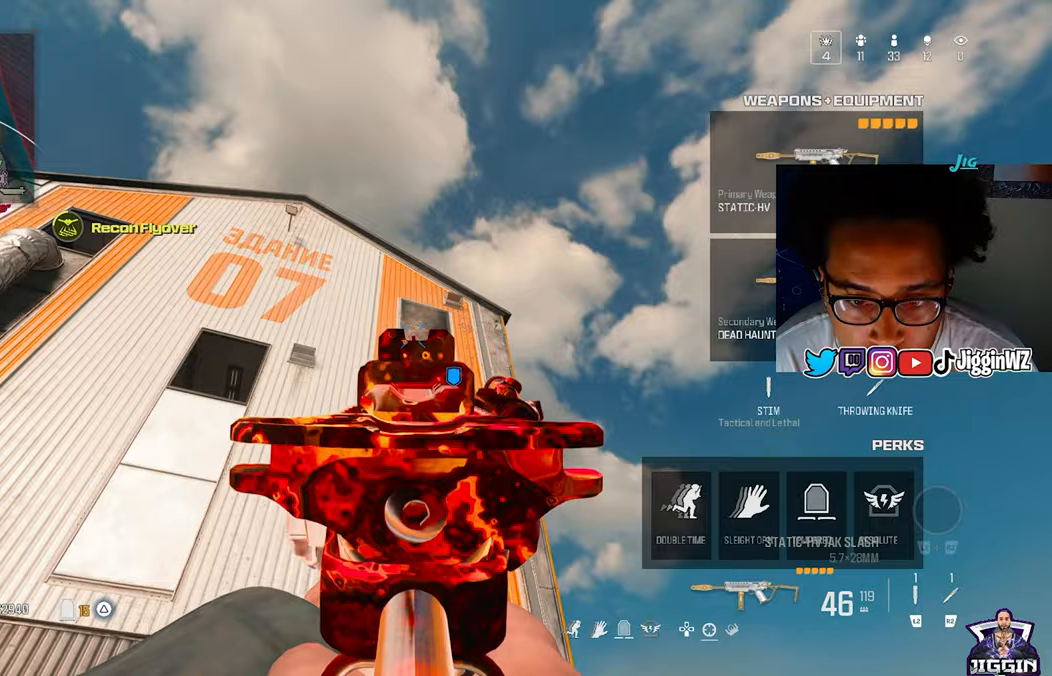
{"buttons": ["R1"], "left_stick": "center", "right_stick": "center", "events": [[333, "right_stick", "down"], [467, "right_stick", "center"]]}
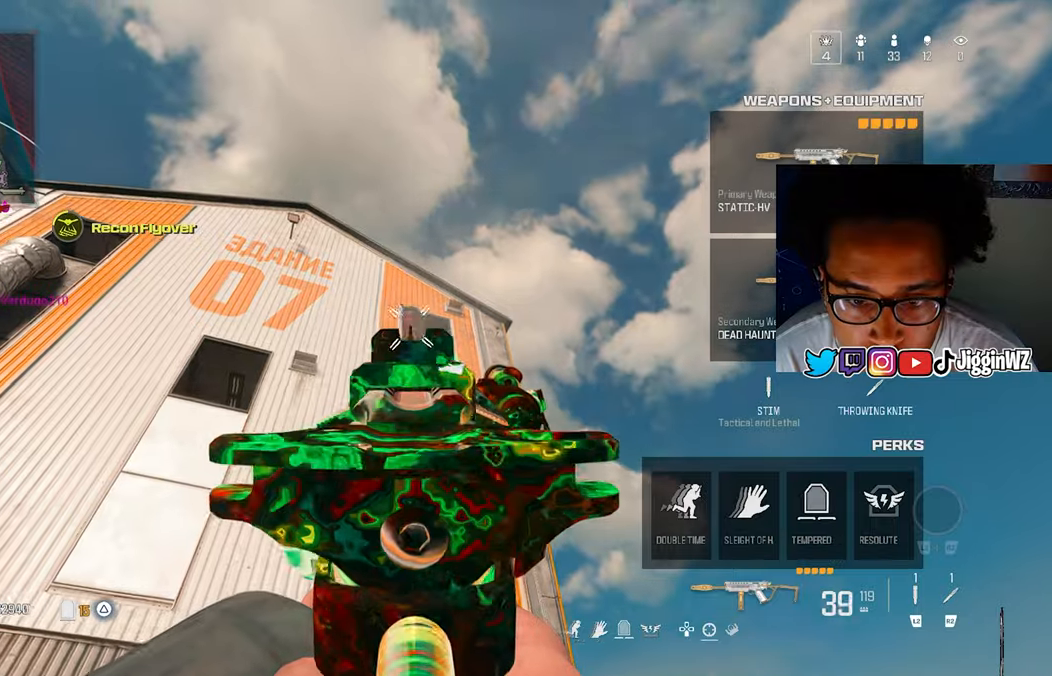
{"buttons": [], "left_stick": "up-left", "right_stick": "right", "events": [[33, "right_stick", "down"], [133, "SQUARE", "down"], [200, "SQUARE", "up"], [200, "left_stick", "up-left"], [233, "R1", "up"], [467, "right_stick", "right"]]}
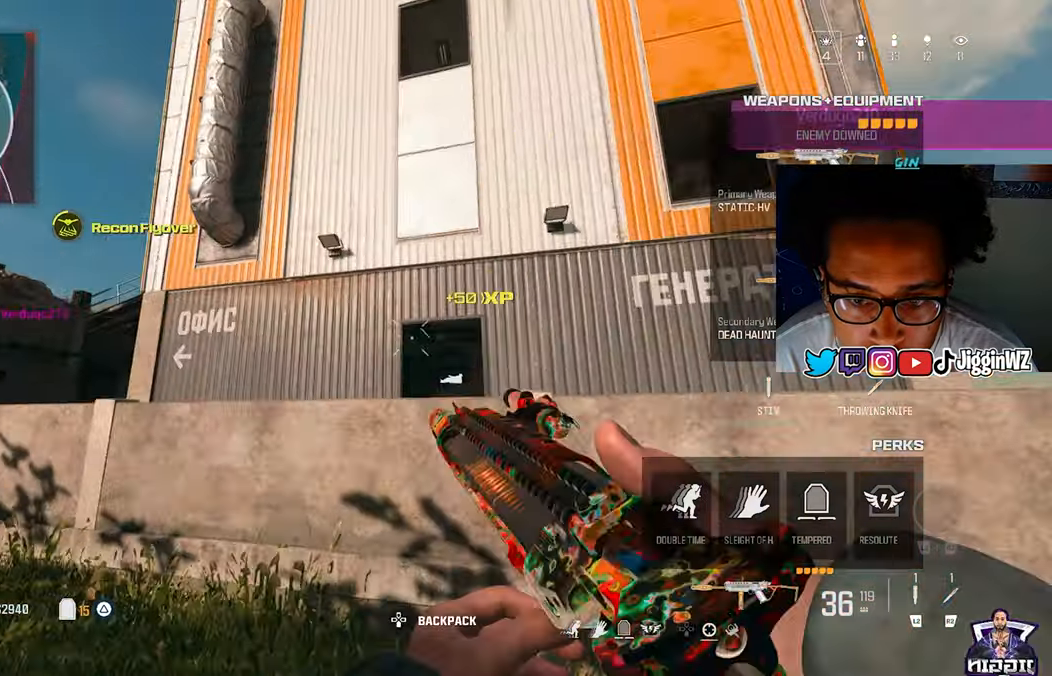
{"buttons": [], "left_stick": "down-left", "right_stick": "center", "events": [[33, "right_stick", "up-right"], [67, "left_stick", "down-left"], [167, "right_stick", "center"]]}
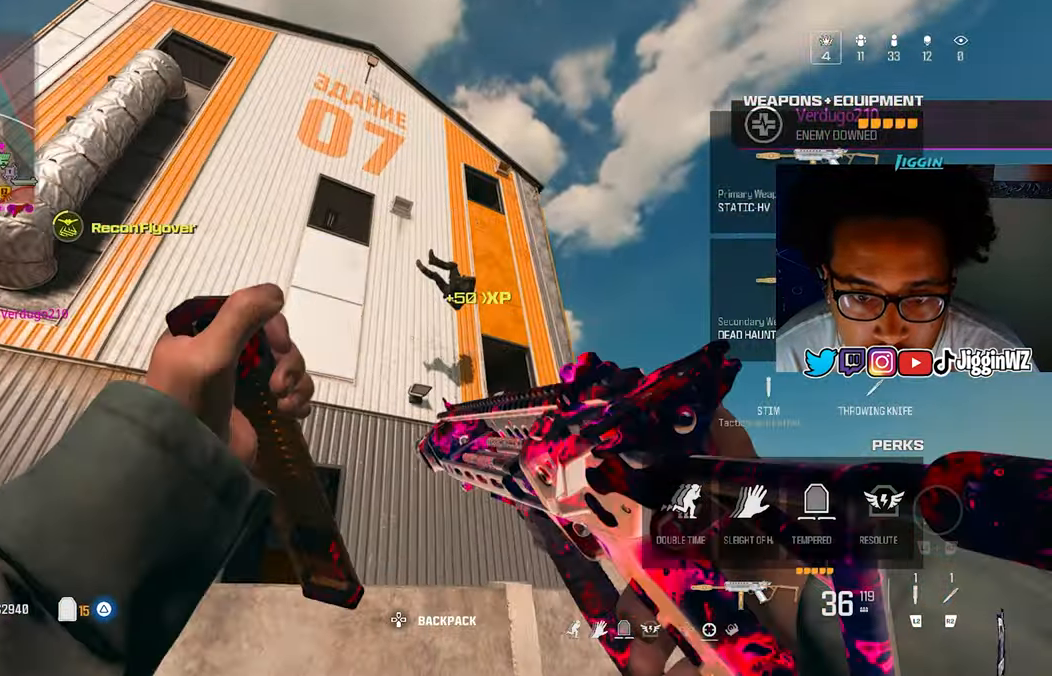
{"buttons": ["CROSS"], "left_stick": "up-left", "right_stick": "down", "events": [[33, "left_stick", "left"], [67, "right_stick", "down-left"], [233, "left_stick", "up-left"], [300, "right_stick", "down"], [333, "CROSS", "down"], [433, "CROSS", "up"], [500, "CROSS", "down"]]}
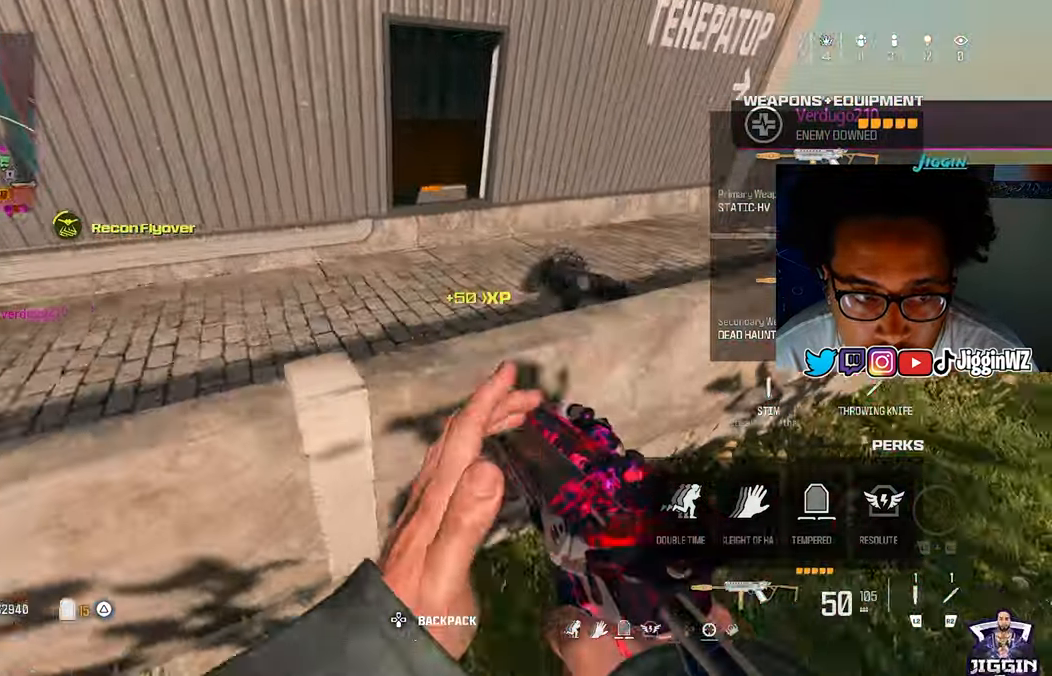
{"buttons": ["L1", "R1"], "left_stick": "down-right", "right_stick": "up-right", "events": [[133, "CROSS", "up"], [133, "right_stick", "right"], [200, "L1", "down"], [267, "R1", "down"], [333, "left_stick", "right"], [500, "left_stick", "down-right"], [500, "right_stick", "up-right"]]}
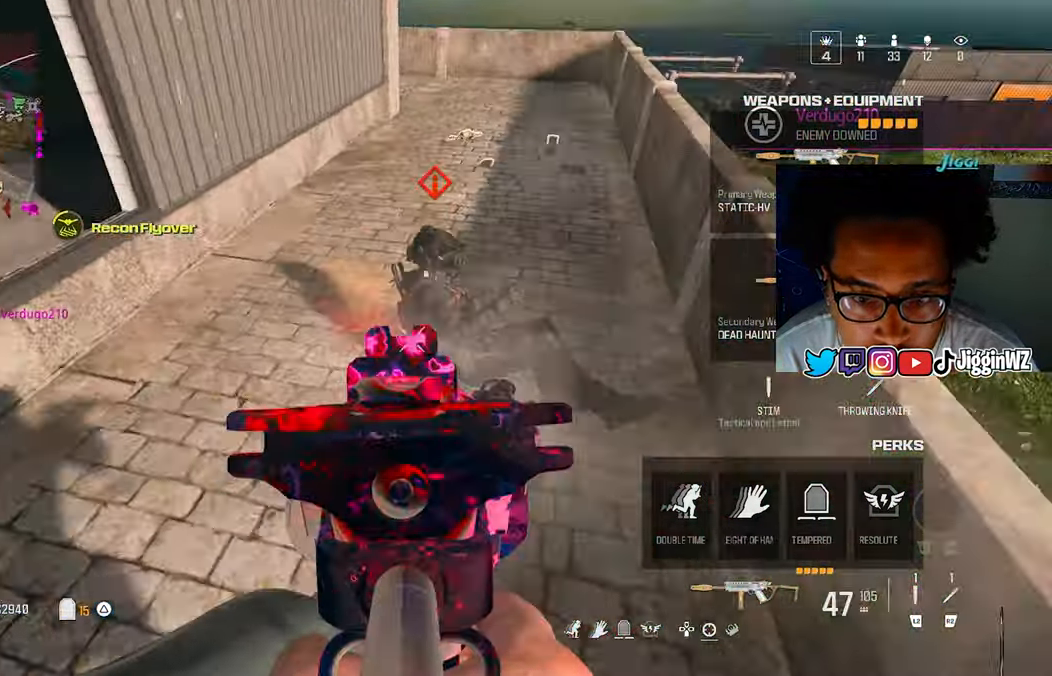
{"buttons": [], "left_stick": "left", "right_stick": "right", "events": [[300, "SQUARE", "down"], [400, "L1", "up"], [400, "SQUARE", "up"], [400, "left_stick", "left"], [400, "right_stick", "center"], [467, "R1", "up"], [467, "right_stick", "right"]]}
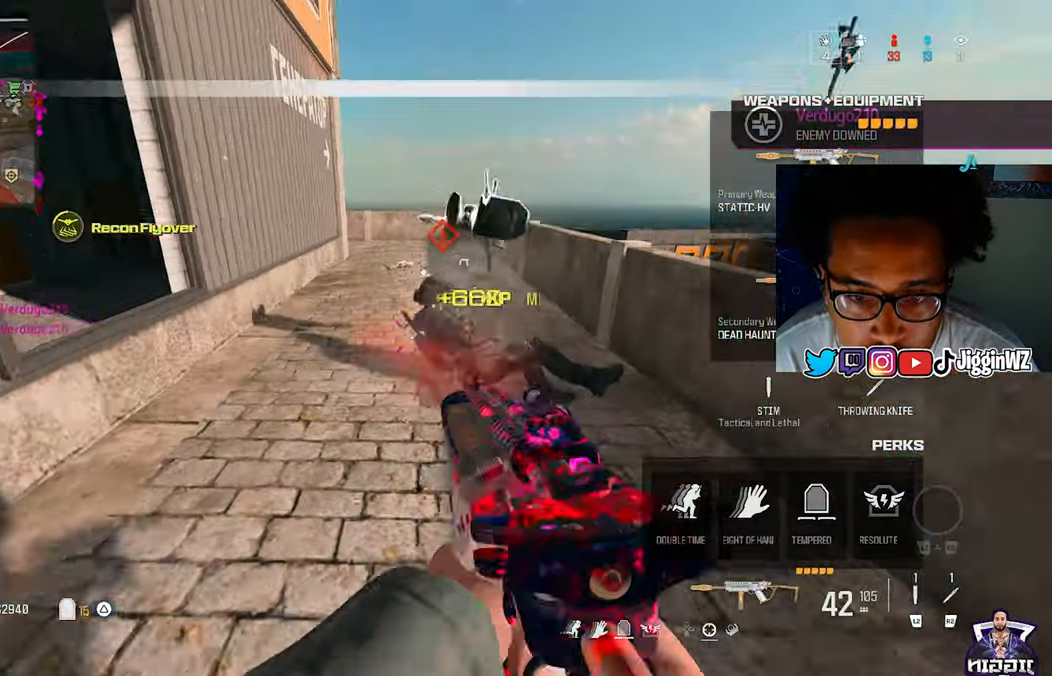
{"buttons": [], "left_stick": "up", "right_stick": "left"}
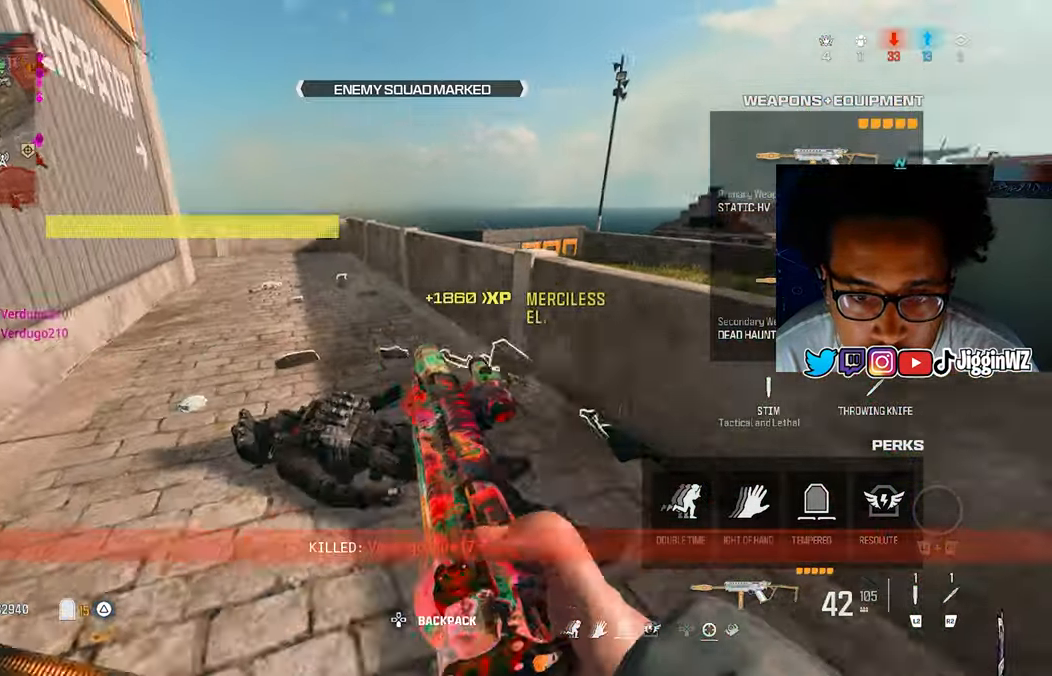
{"buttons": [], "left_stick": "up", "right_stick": "center", "events": [[200, "R3", "down"], [200, "right_stick", "center"], [367, "R3", "up"], [433, "CROSS", "down"], [500, "CROSS", "up"]]}
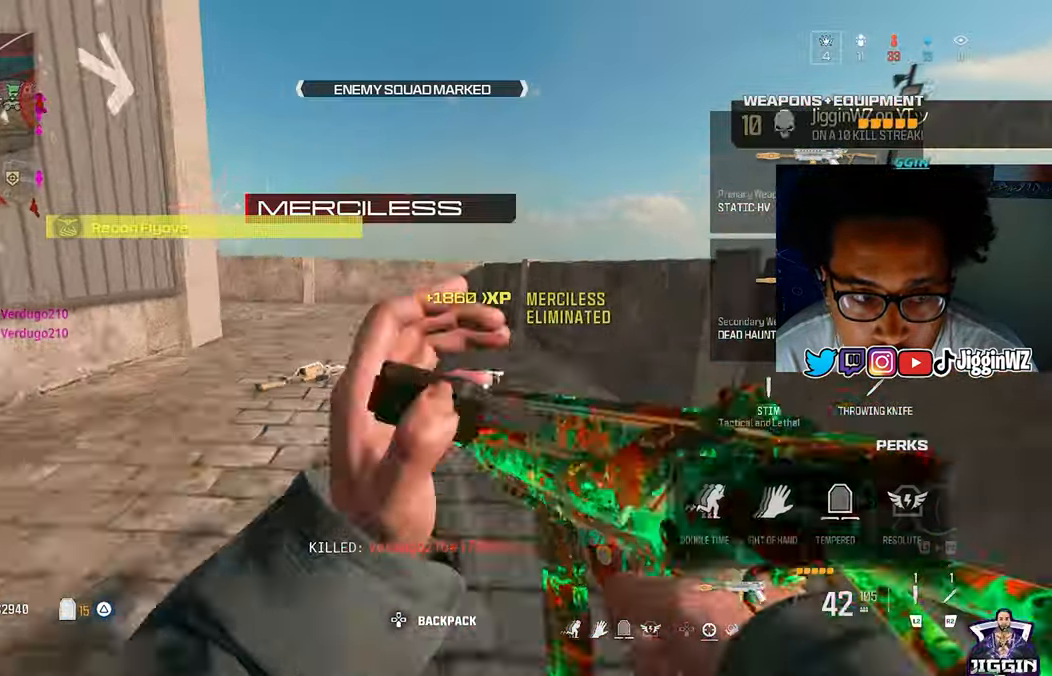
{"buttons": [], "left_stick": "up", "right_stick": "center", "events": [[100, "L3", "down"], [133, "TRIANGLE", "down"], [200, "L3", "up"], [233, "TRIANGLE", "up"], [300, "TRIANGLE", "down"], [433, "TRIANGLE", "up"]]}
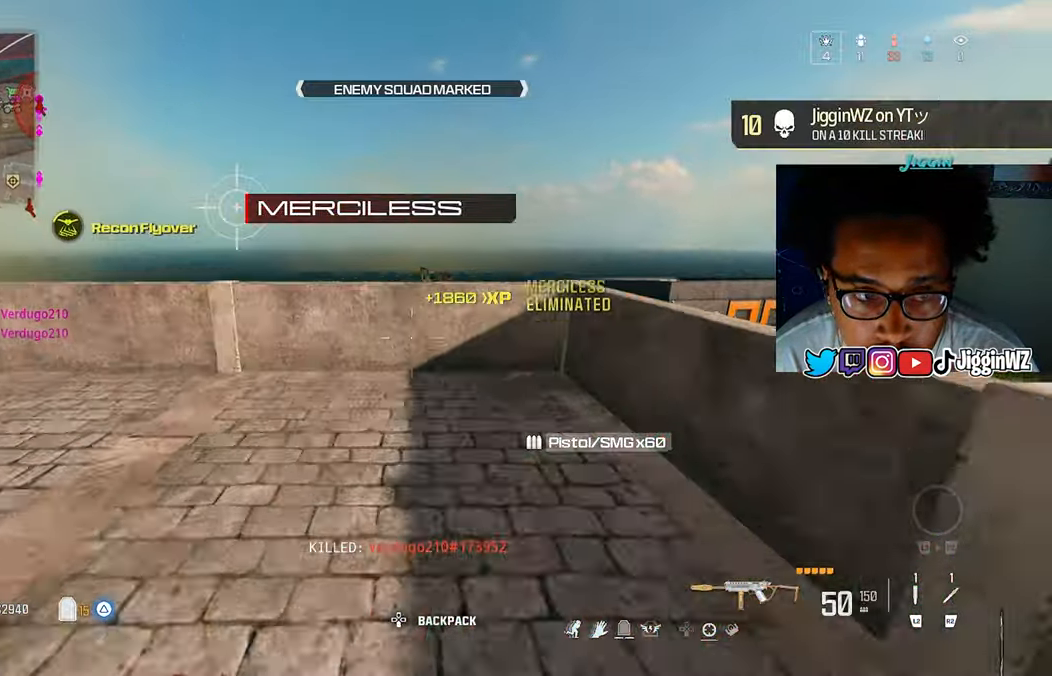
{"buttons": ["CROSS"], "left_stick": "up", "right_stick": "right", "events": [[67, "right_stick", "right"], [267, "CROSS", "down"], [333, "CROSS", "up"], [333, "right_stick", "center"], [400, "CROSS", "down"], [433, "right_stick", "right"]]}
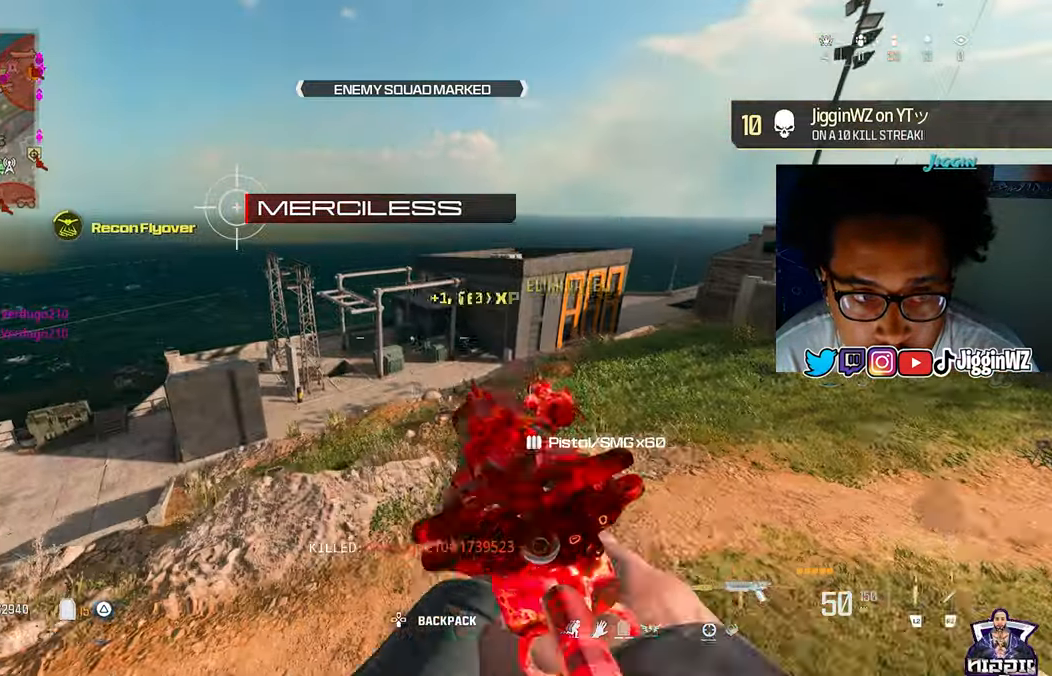
{"buttons": [], "left_stick": "up", "right_stick": "center", "events": [[33, "CROSS", "up"], [67, "L3", "down"], [167, "L3", "up"], [183, "right_stick", "center"], [233, "TRIANGLE", "down"], [333, "TRIANGLE", "up"], [400, "TRIANGLE", "down"], [467, "TRIANGLE", "up"]]}
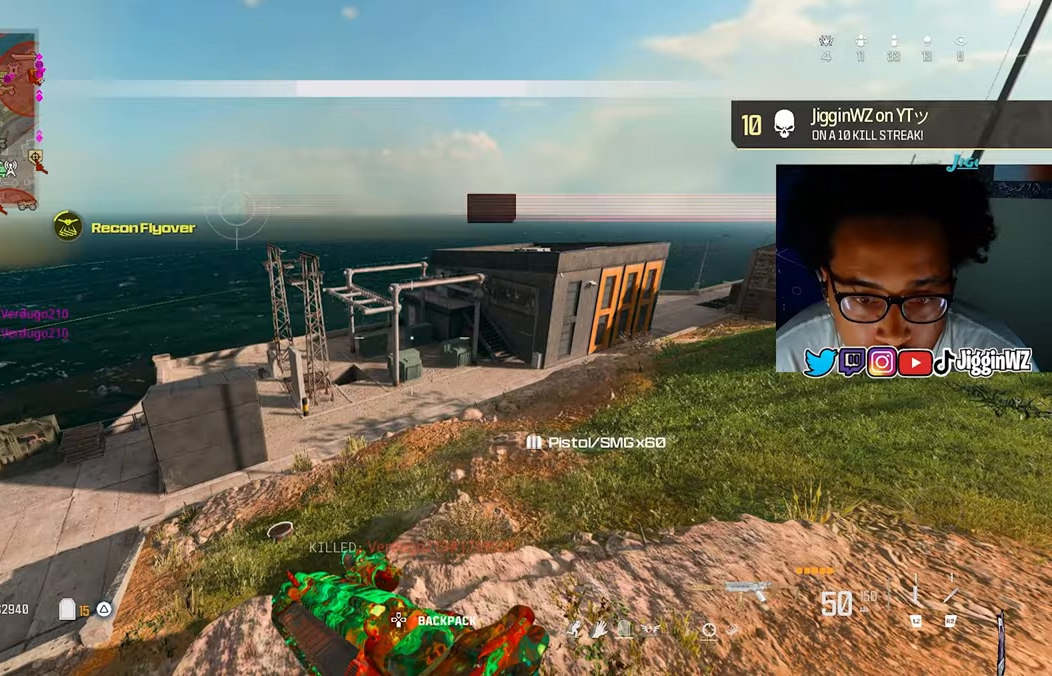
{"buttons": [], "left_stick": "up", "right_stick": "center", "events": [[67, "TRIANGLE", "down"], [133, "TRIANGLE", "up"], [200, "TRIANGLE", "down"], [333, "TRIANGLE", "up"]]}
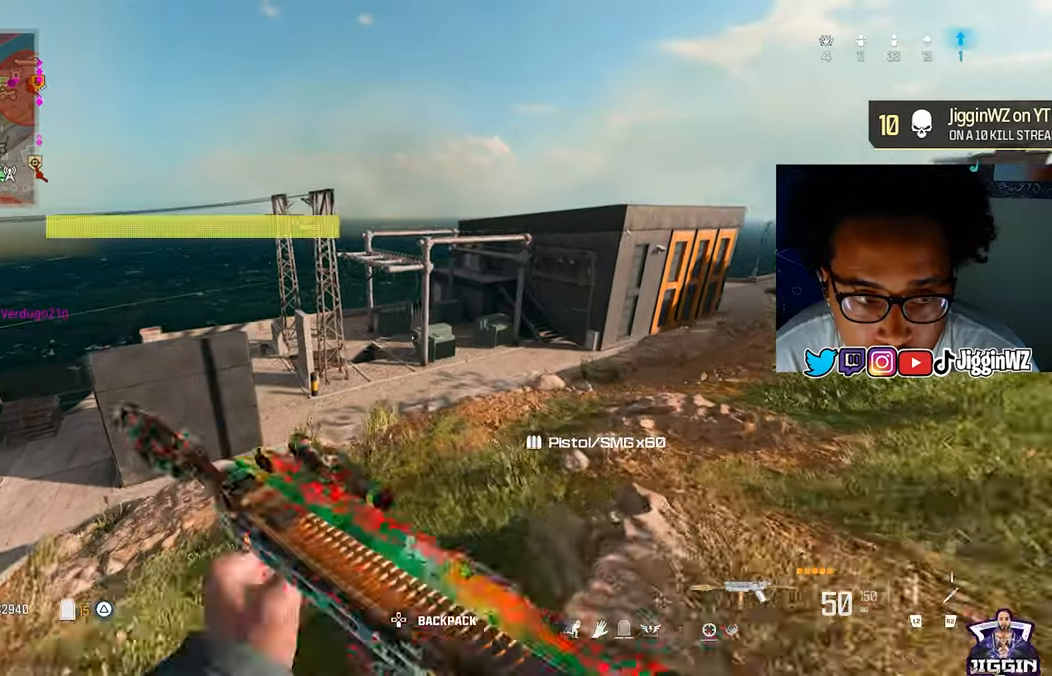
{"buttons": [], "left_stick": "up", "right_stick": "center", "events": [[67, "TRIANGLE", "down"], [167, "TRIANGLE", "up"], [233, "TRIANGLE", "down"], [300, "TRIANGLE", "up"], [367, "TRIANGLE", "down"], [467, "TRIANGLE", "up"]]}
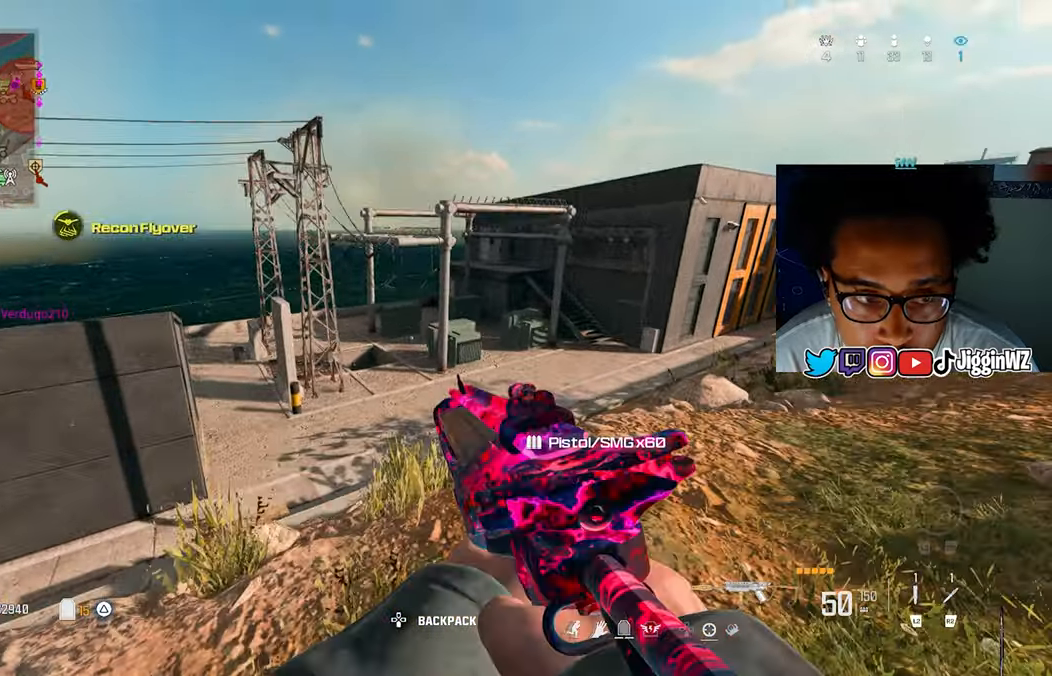
{"buttons": ["CROSS"], "left_stick": "up", "right_stick": "right", "events": [[67, "TRIANGLE", "down"], [167, "TRIANGLE", "up"], [467, "right_stick", "right"], [500, "CROSS", "down"]]}
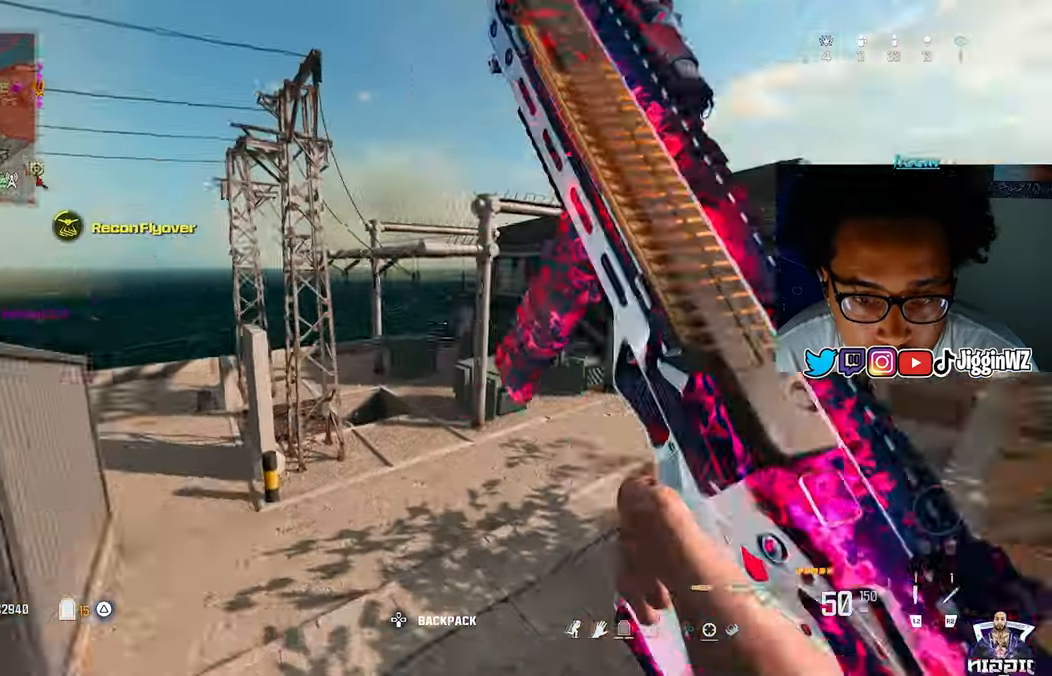
{"buttons": [], "left_stick": "up-right", "right_stick": "center", "events": [[67, "left_stick", "up-right"], [100, "CROSS", "up"], [100, "right_stick", "center"]]}
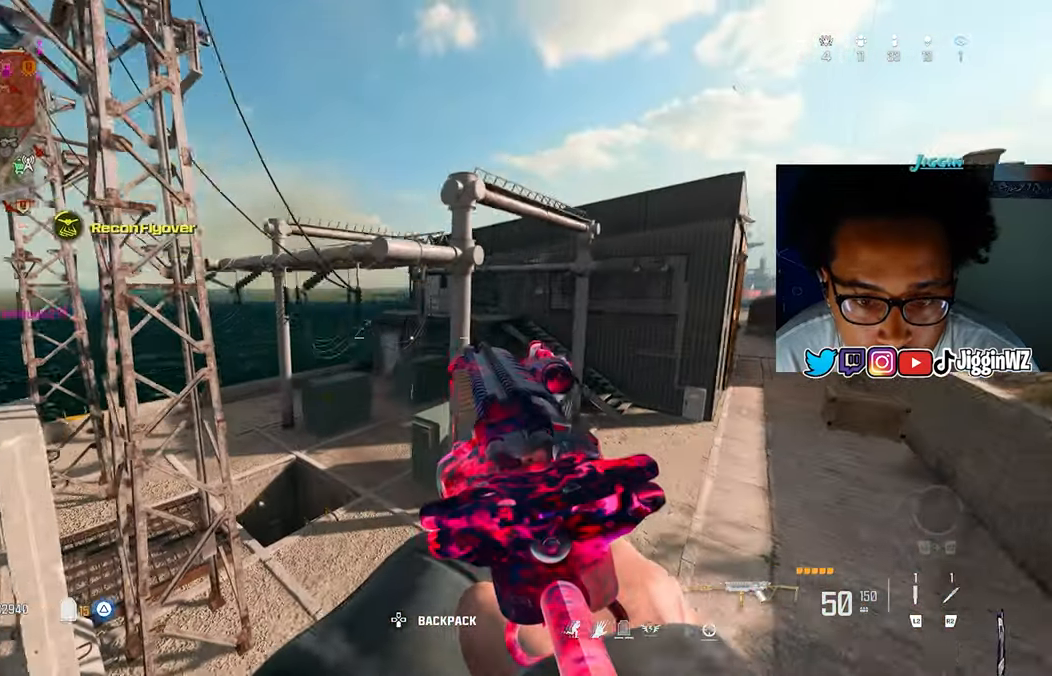
{"buttons": [], "left_stick": "up-right", "right_stick": "center", "events": [[400, "TRIANGLE", "down"], [467, "TRIANGLE", "up"]]}
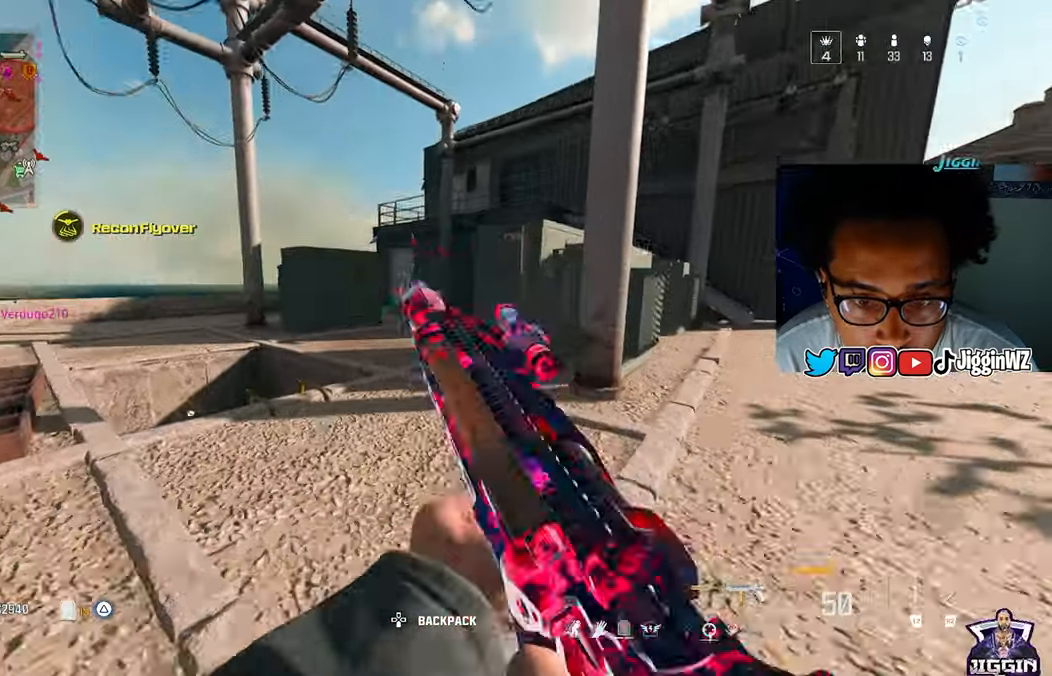
{"buttons": ["R3"], "left_stick": "up", "right_stick": "center", "events": [[67, "TRIANGLE", "down"], [200, "TRIANGLE", "up"], [233, "left_stick", "up"], [467, "R3", "down"]]}
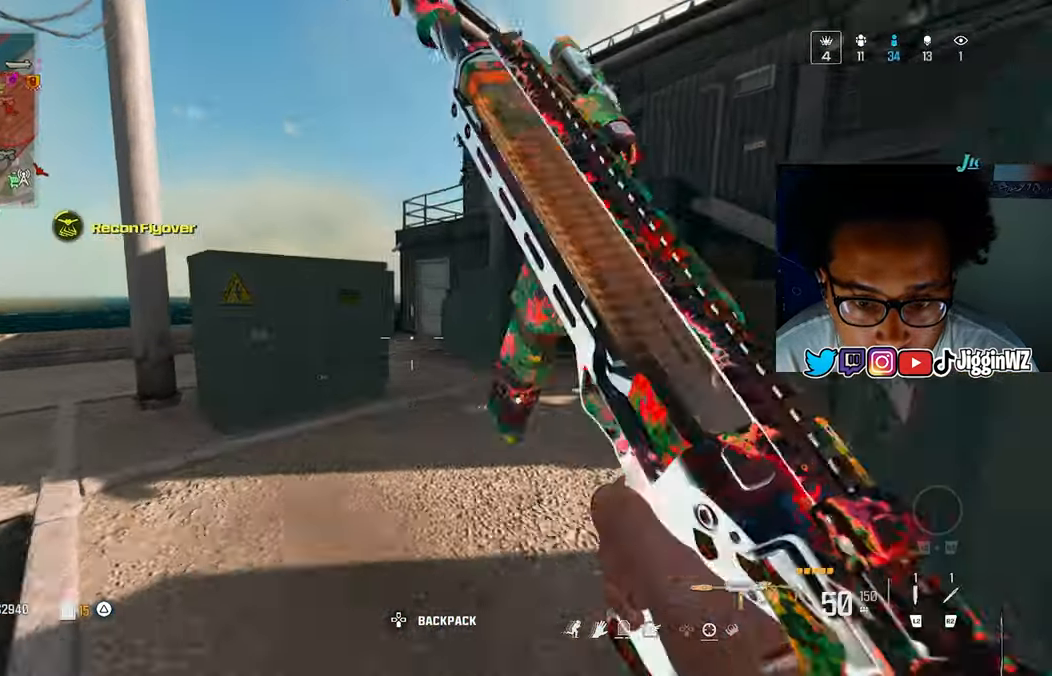
{"buttons": ["TRIANGLE"], "left_stick": "up-left", "right_stick": "center", "events": [[100, "R3", "up"], [200, "CROSS", "down"], [267, "CROSS", "up"], [333, "L3", "down"], [433, "L3", "up"], [467, "TRIANGLE", "down"], [500, "left_stick", "up-left"]]}
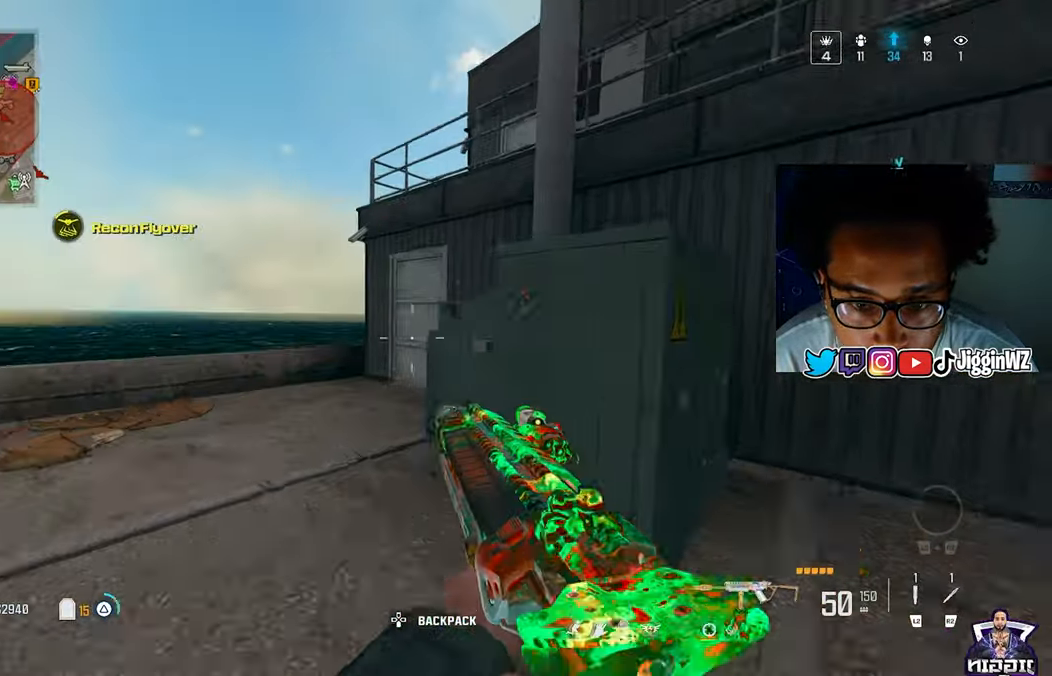
{"buttons": [], "left_stick": "up-right", "right_stick": "center", "events": [[33, "TRIANGLE", "up"], [100, "right_stick", "right"], [167, "left_stick", "down"], [300, "left_stick", "up-right"], [333, "right_stick", "center"], [367, "CROSS", "down"], [467, "CROSS", "up"]]}
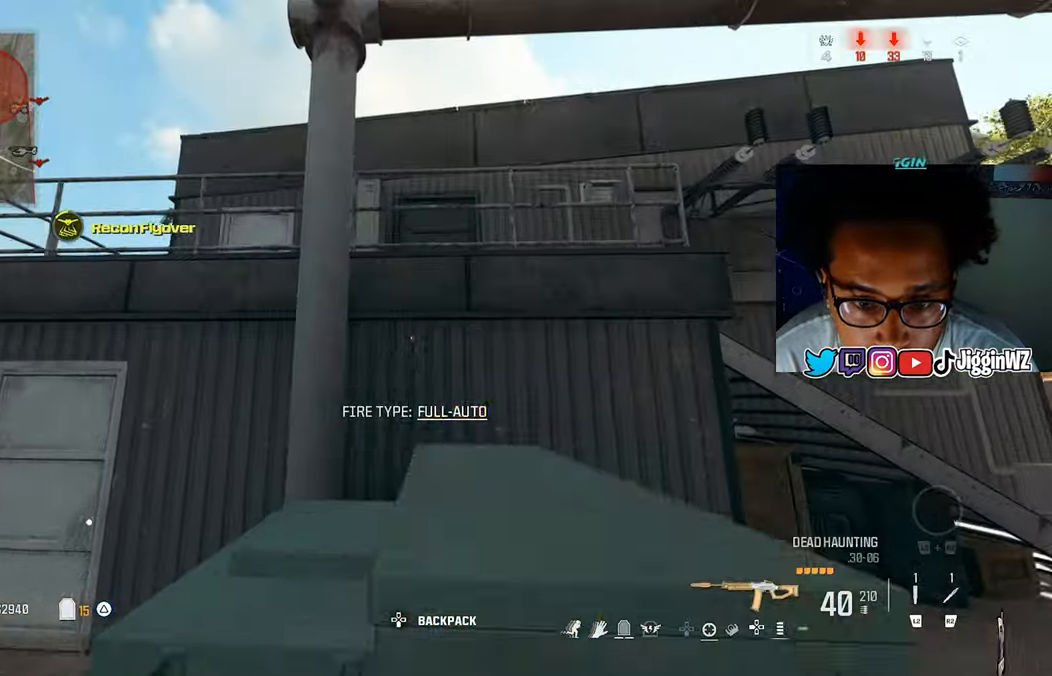
{"buttons": [], "left_stick": "up", "right_stick": "center", "events": [[33, "CROSS", "down"], [133, "CROSS", "up"], [300, "TRIANGLE", "down"], [367, "TRIANGLE", "up"], [400, "left_stick", "up"]]}
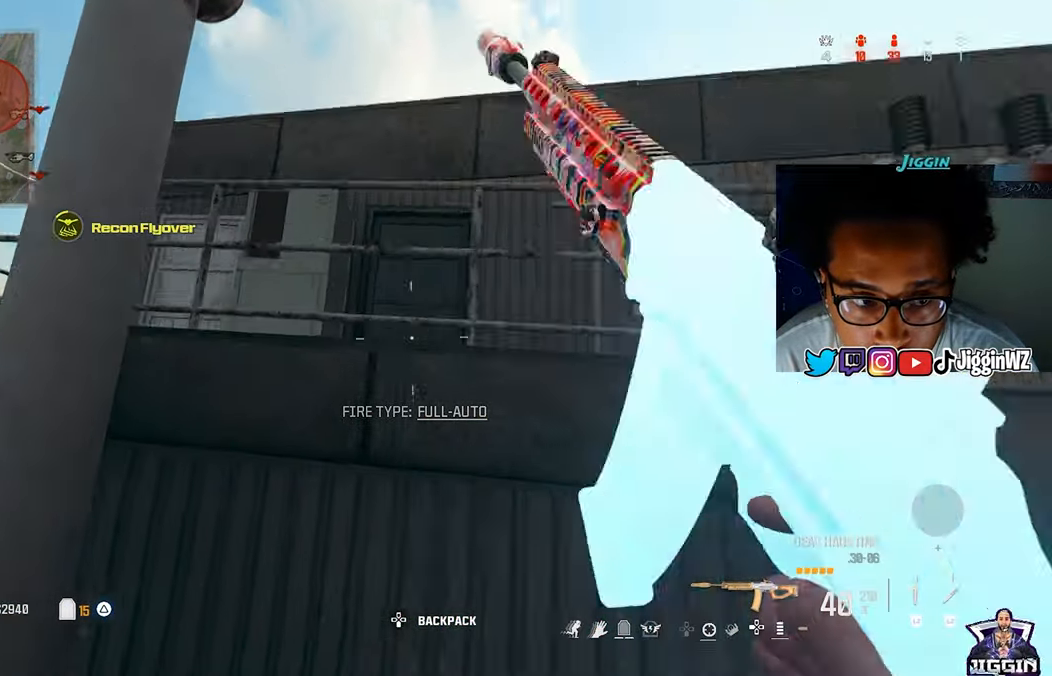
{"buttons": [], "left_stick": "up", "right_stick": "center", "events": [[67, "CROSS", "down"], [67, "right_stick", "left"], [117, "right_stick", "center"], [167, "CROSS", "up"], [233, "CROSS", "down"], [300, "CROSS", "up"], [400, "CROSS", "down"], [467, "CROSS", "up"]]}
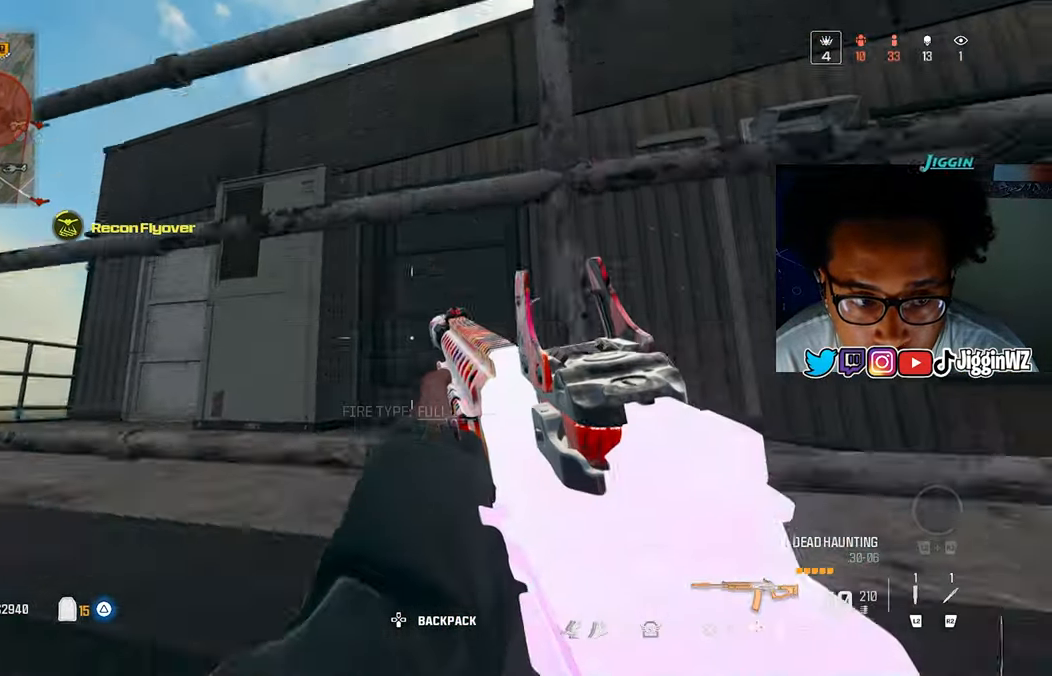
{"buttons": ["CROSS"], "left_stick": "up", "right_stick": "right"}
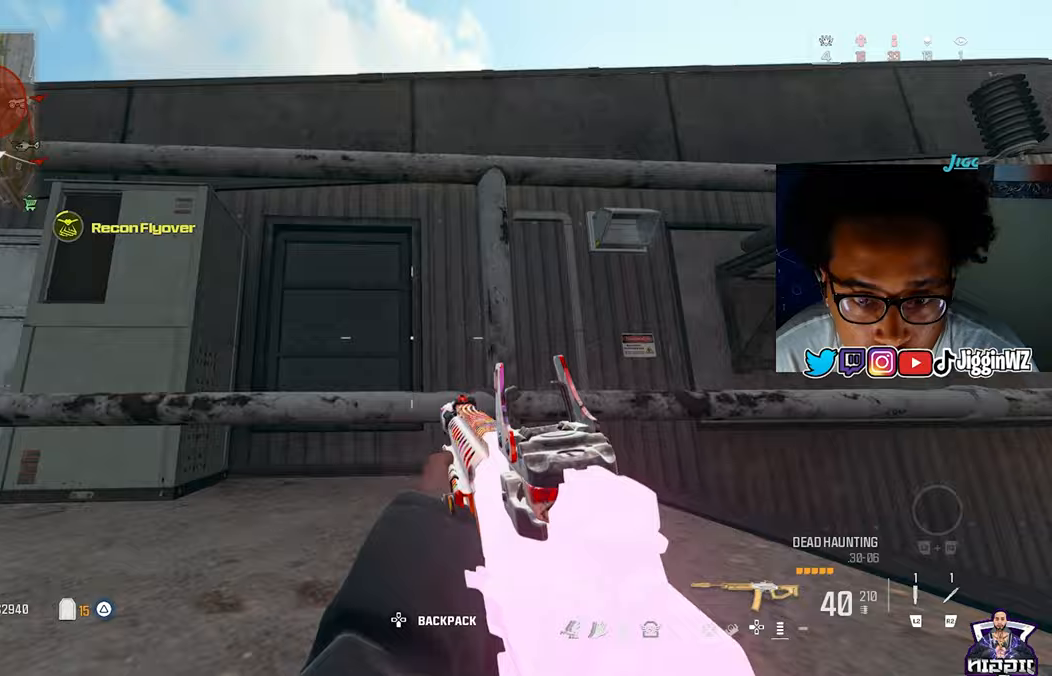
{"buttons": [], "left_stick": "up-right", "right_stick": "center", "events": [[100, "CROSS", "up"], [100, "right_stick", "down-right"], [167, "left_stick", "up-right"], [200, "TRIANGLE", "down"], [200, "right_stick", "center"], [300, "TRIANGLE", "up"]]}